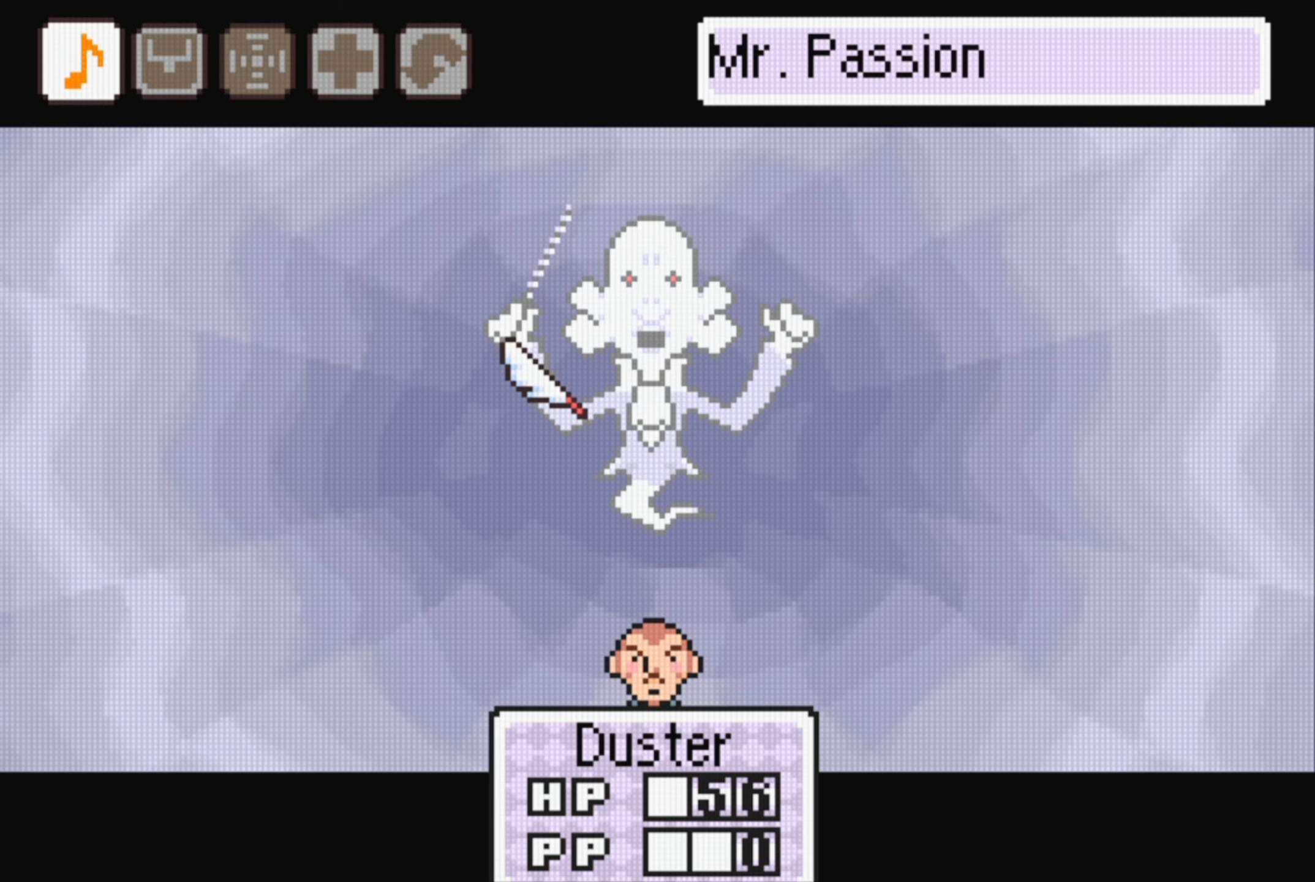
Gameplay with a controller (Nintendo layout); each line is a JSON object with the inputs held at the frame after it. "events" lists button and stick changes between this image and that frame as [ms after this image, input, new state], when the widget could be followed in between. Not read: L3 R3.
{"buttons": [], "events": [[150, "A", "down"], [267, "A", "up"]]}
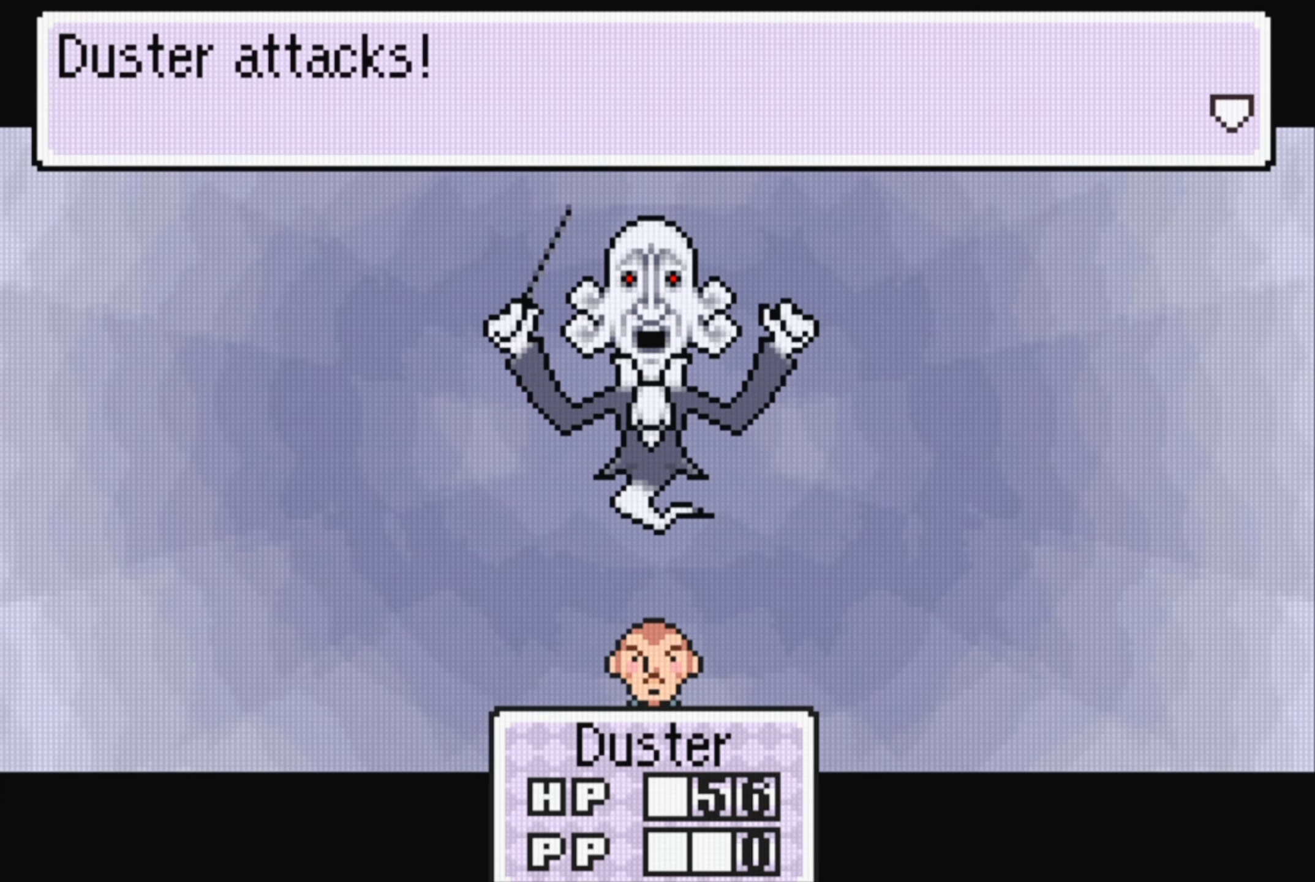
{"buttons": [], "events": [[150, "A", "down"], [300, "A", "up"]]}
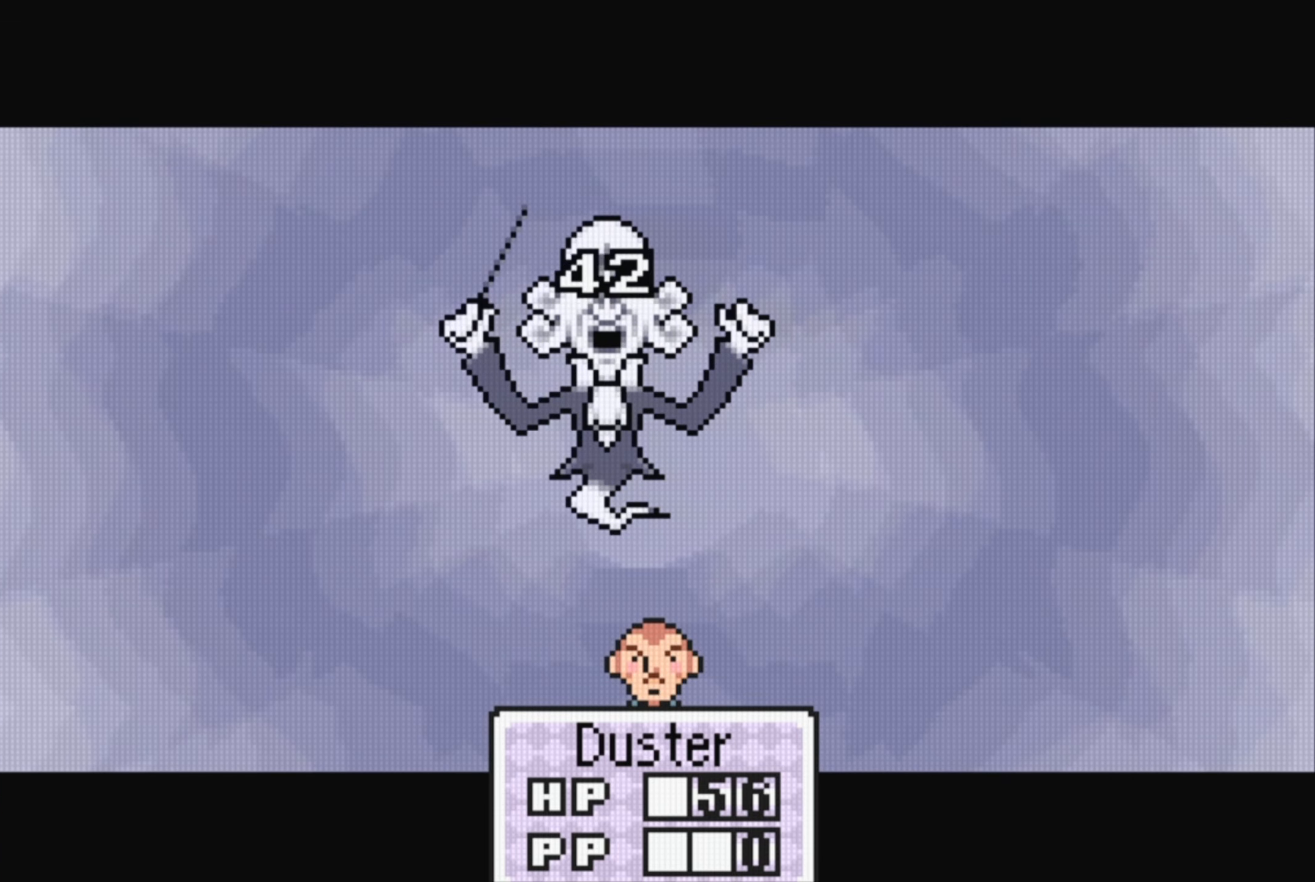
{"buttons": [], "events": [[200, "A", "down"], [350, "A", "up"]]}
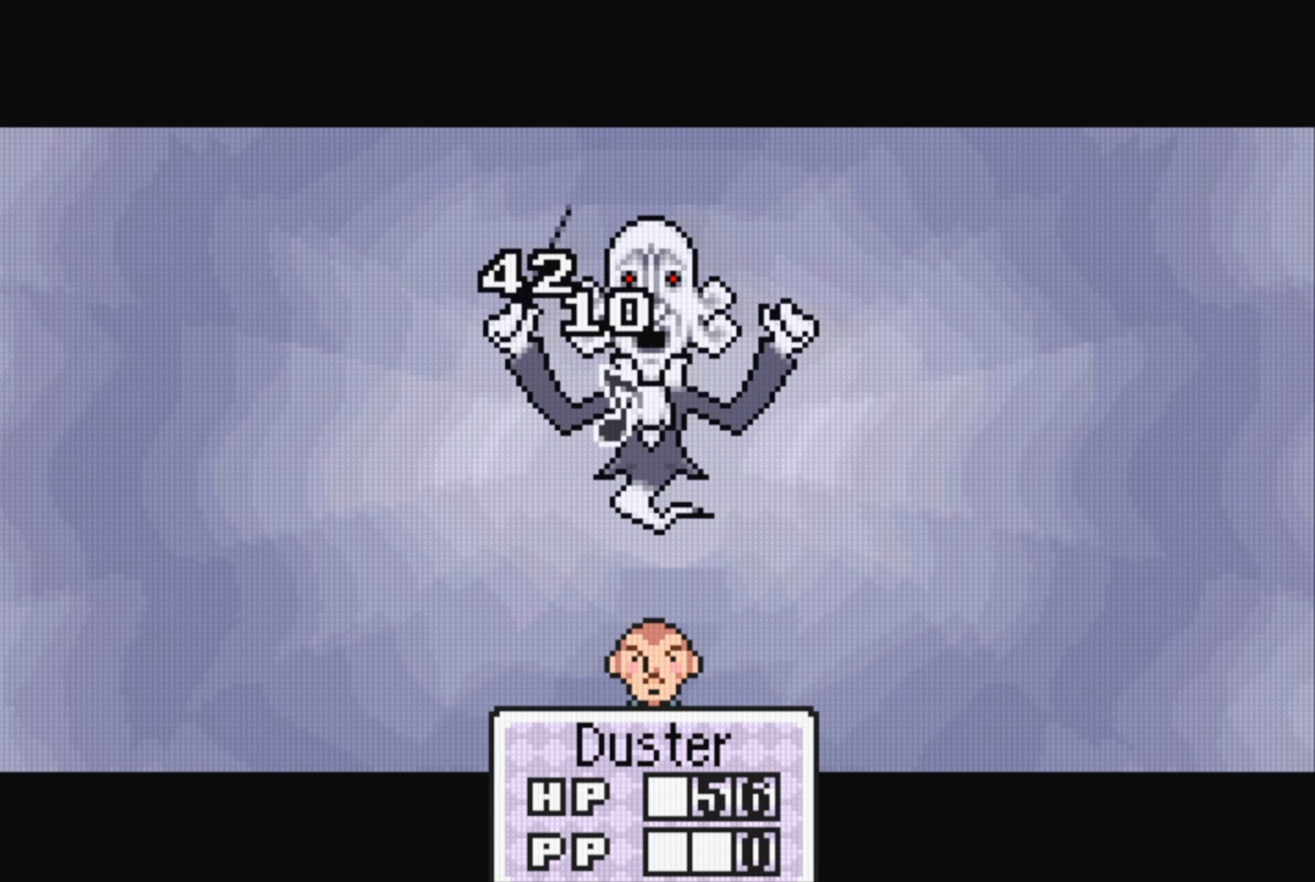
{"buttons": [], "events": [[267, "A", "down"], [384, "A", "up"]]}
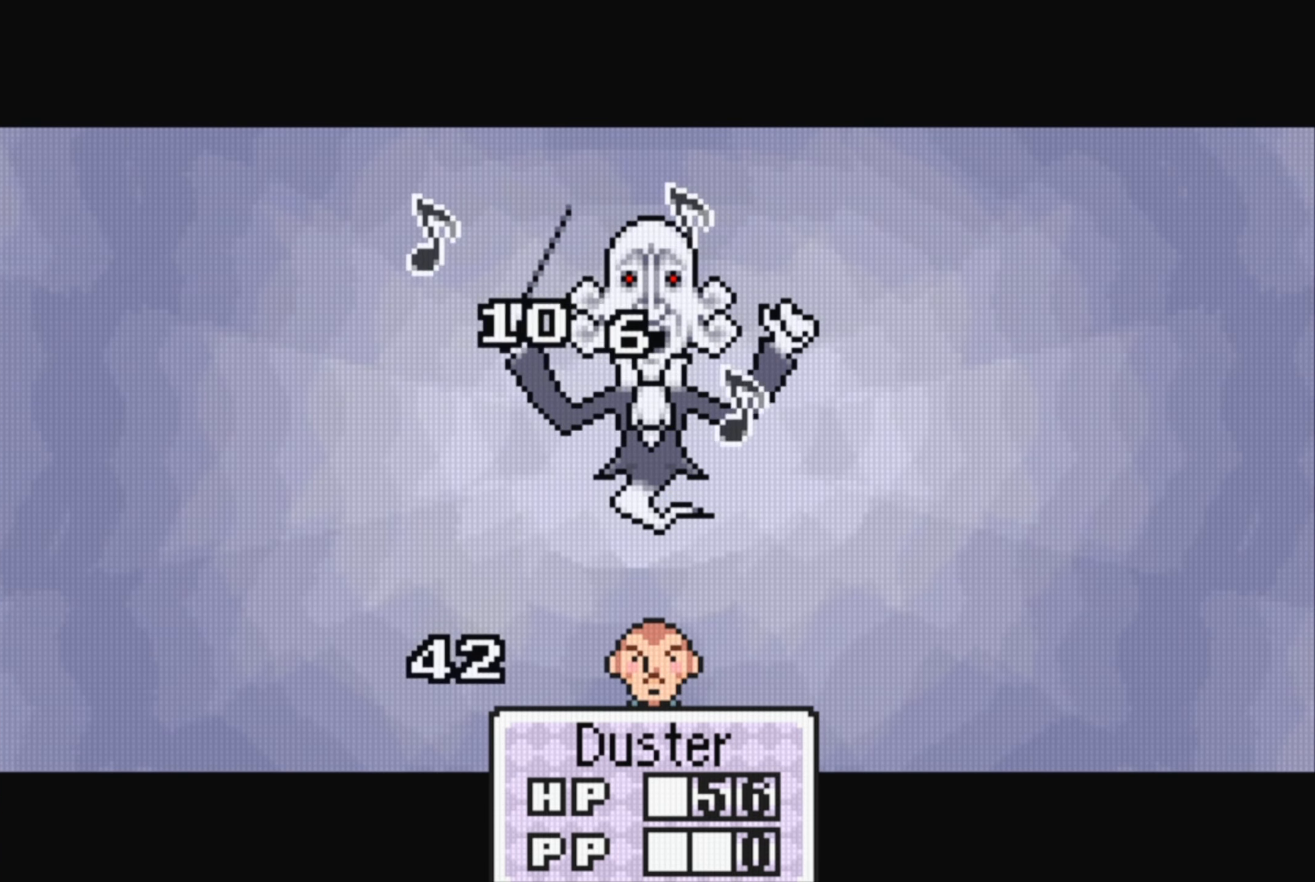
{"buttons": [], "events": [[317, "A", "down"], [467, "A", "up"]]}
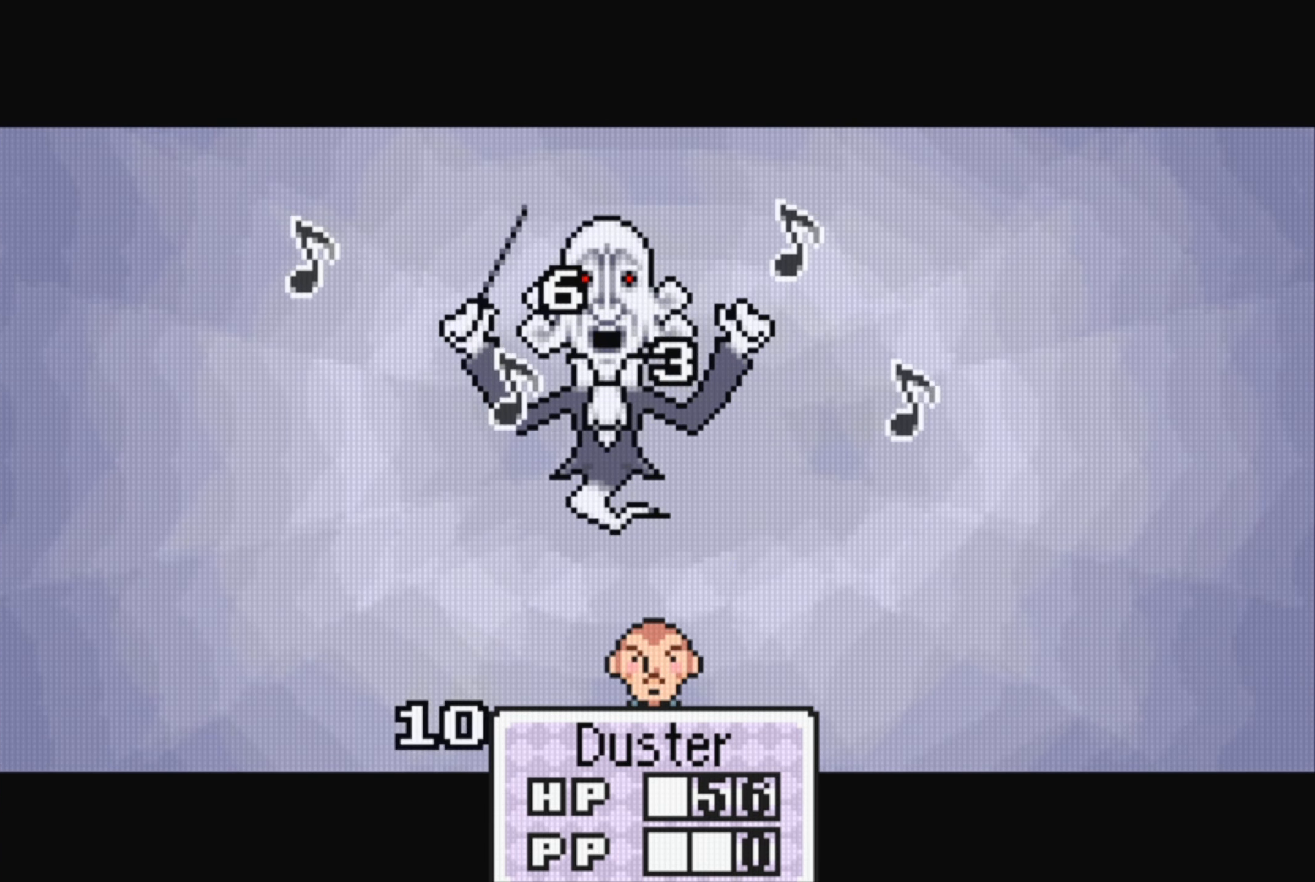
{"buttons": ["A"], "events": [[384, "A", "down"]]}
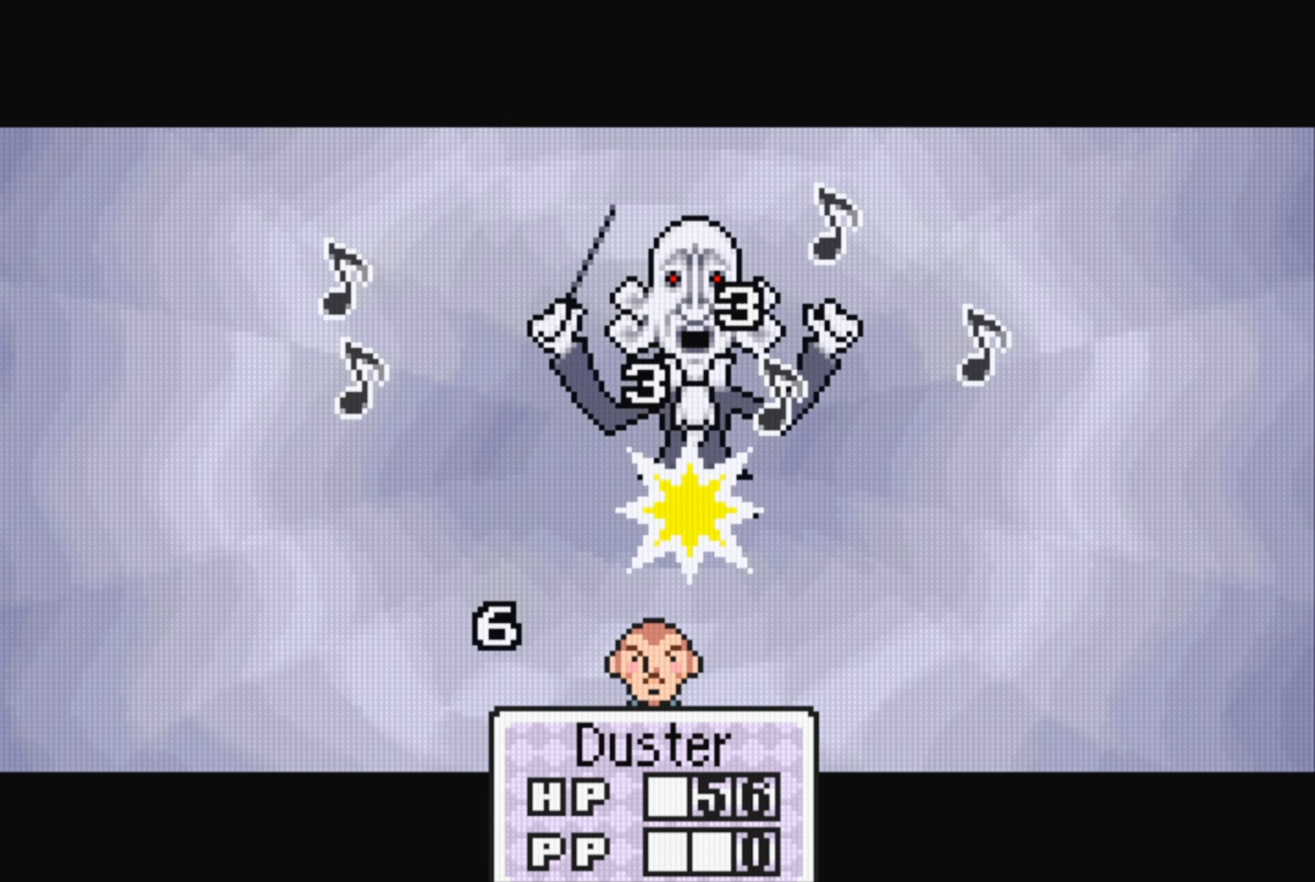
{"buttons": ["A"], "events": [[17, "A", "up"], [450, "A", "down"]]}
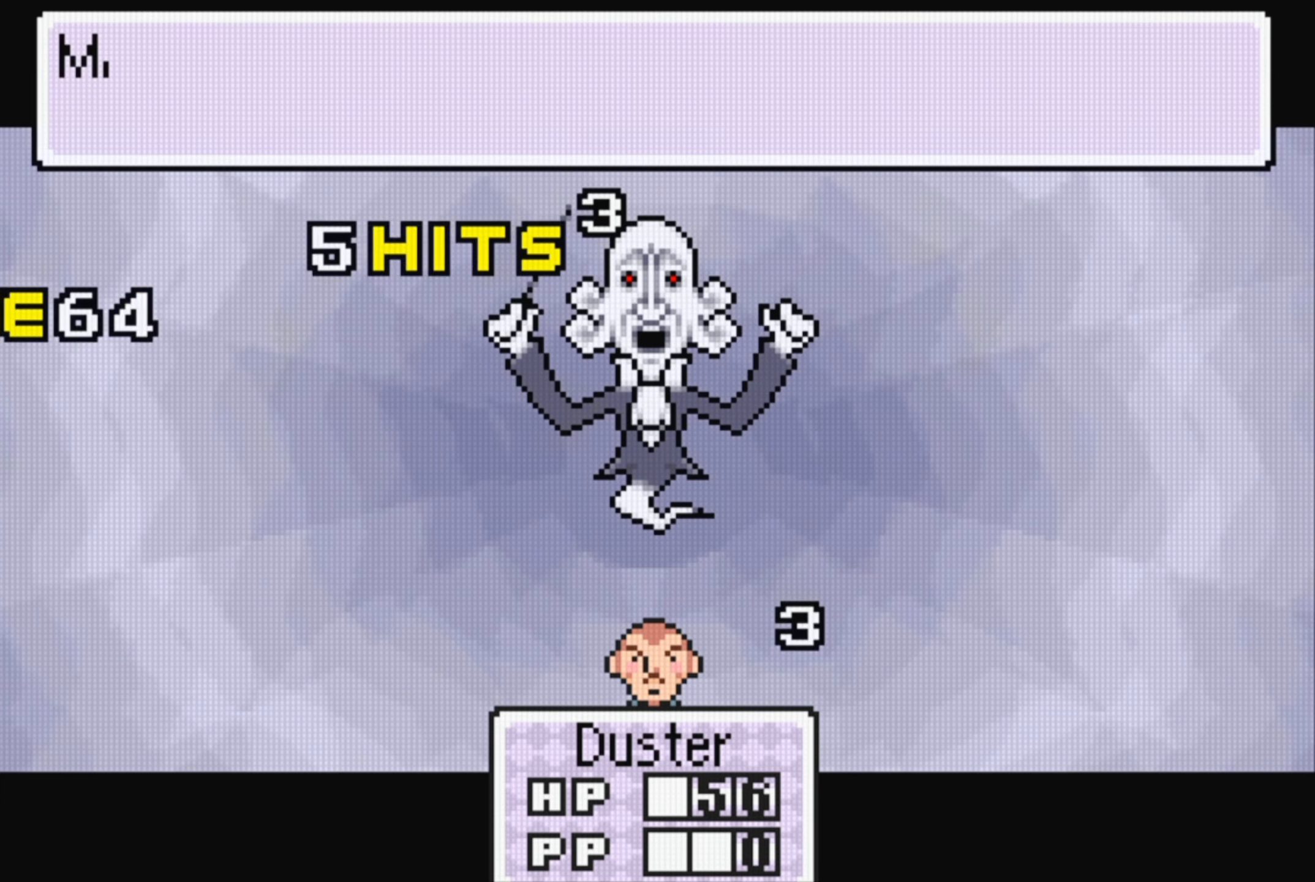
{"buttons": ["A"], "events": [[100, "A", "up"], [484, "A", "down"]]}
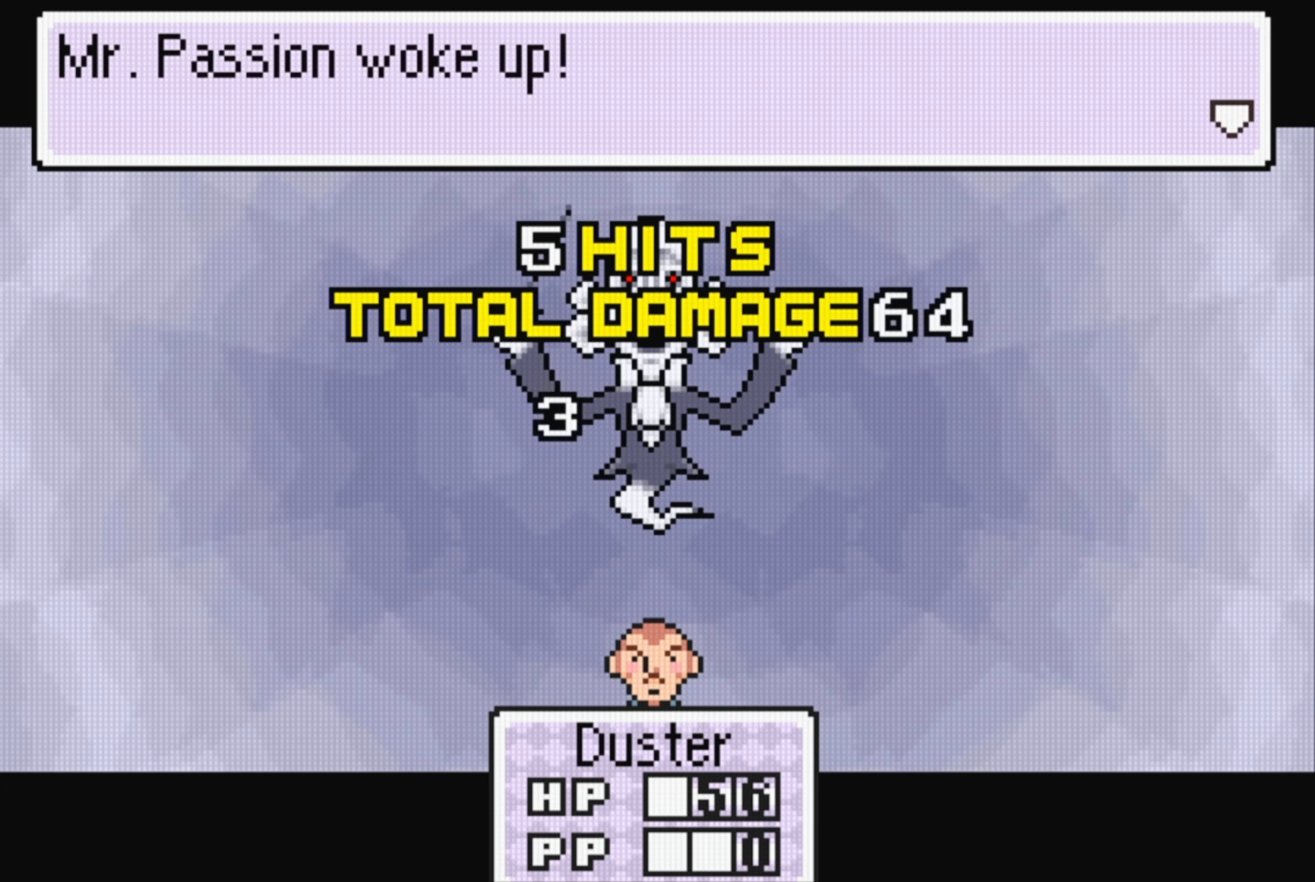
{"buttons": [], "events": [[134, "A", "up"]]}
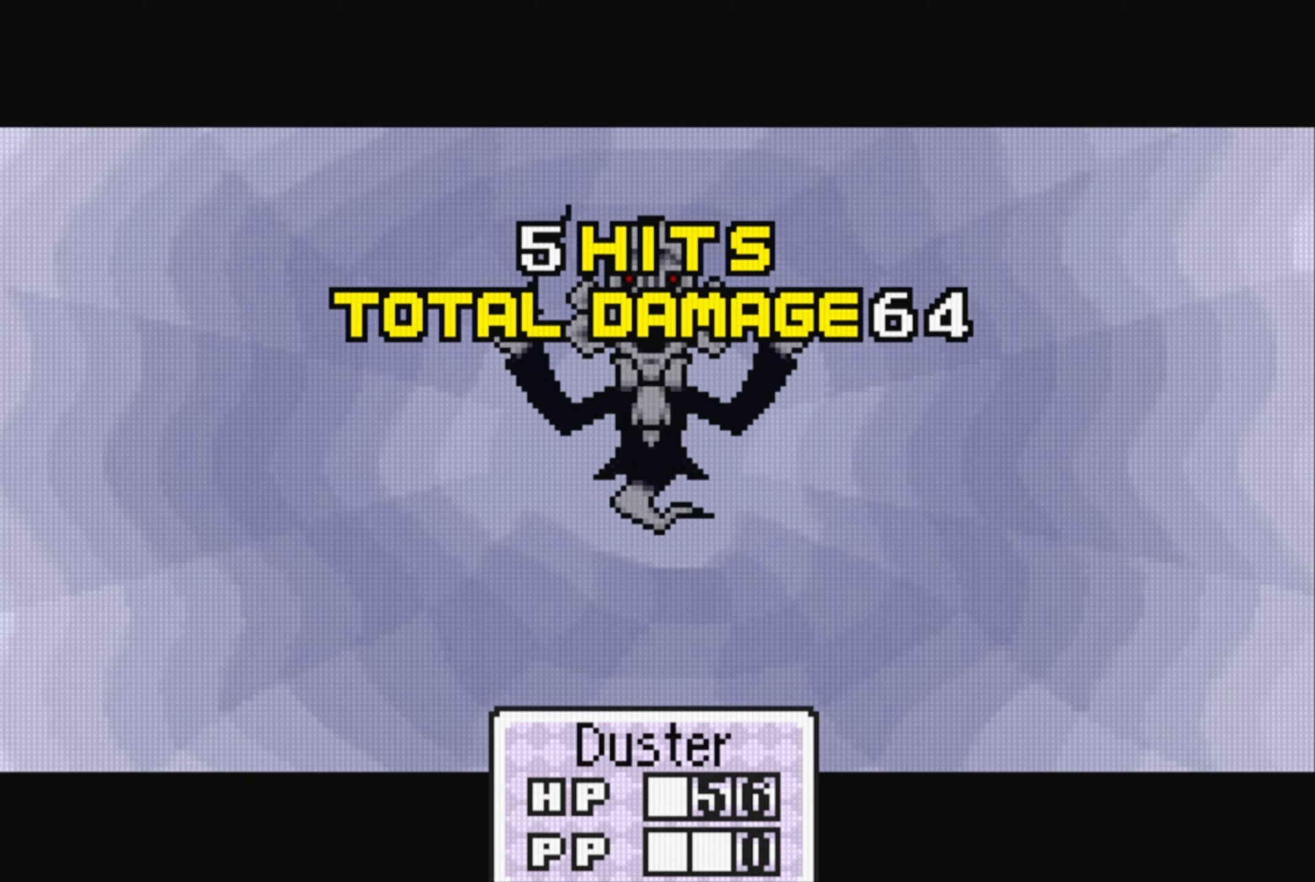
{"buttons": [], "events": [[33, "A", "down"], [166, "A", "up"]]}
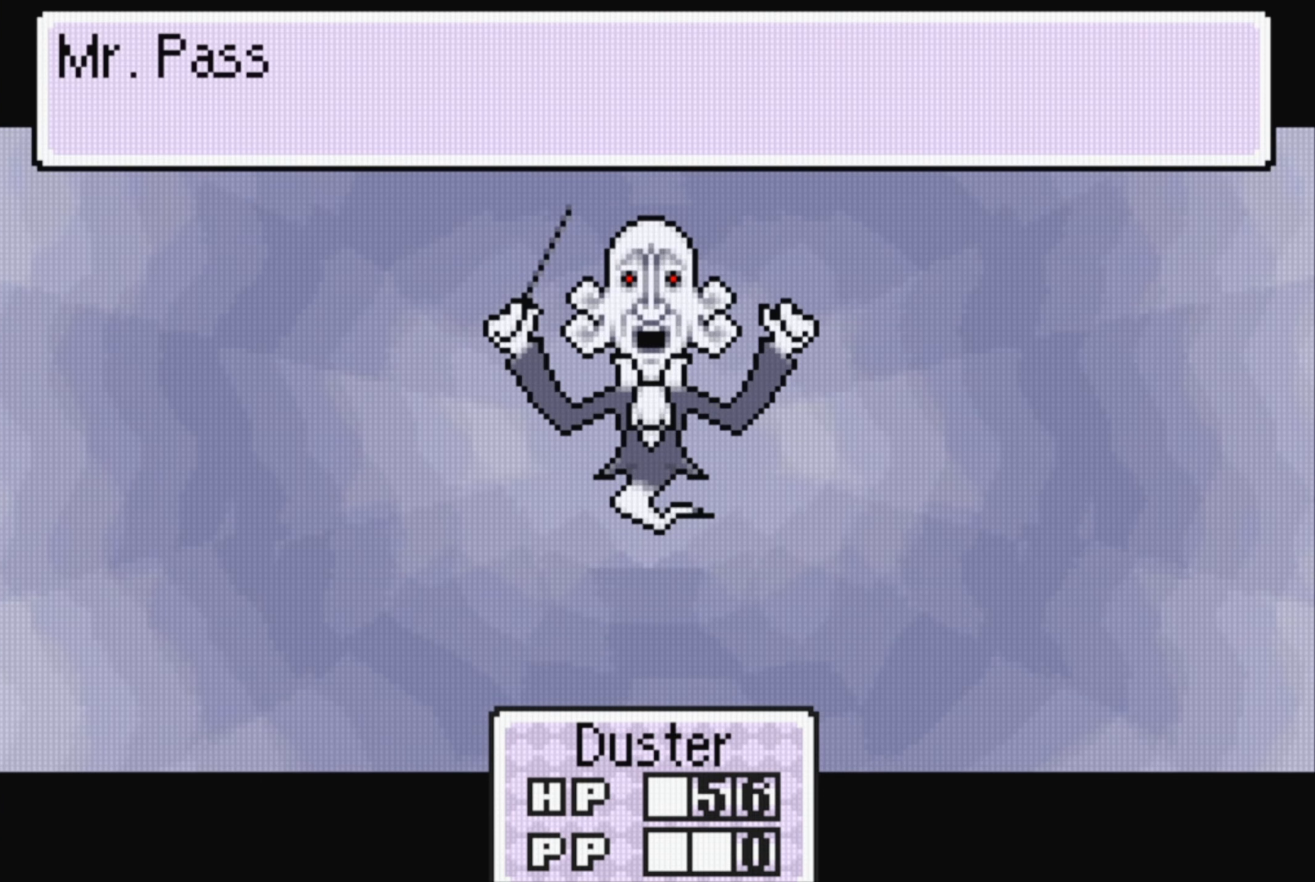
{"buttons": [], "events": [[66, "A", "down"], [233, "A", "up"]]}
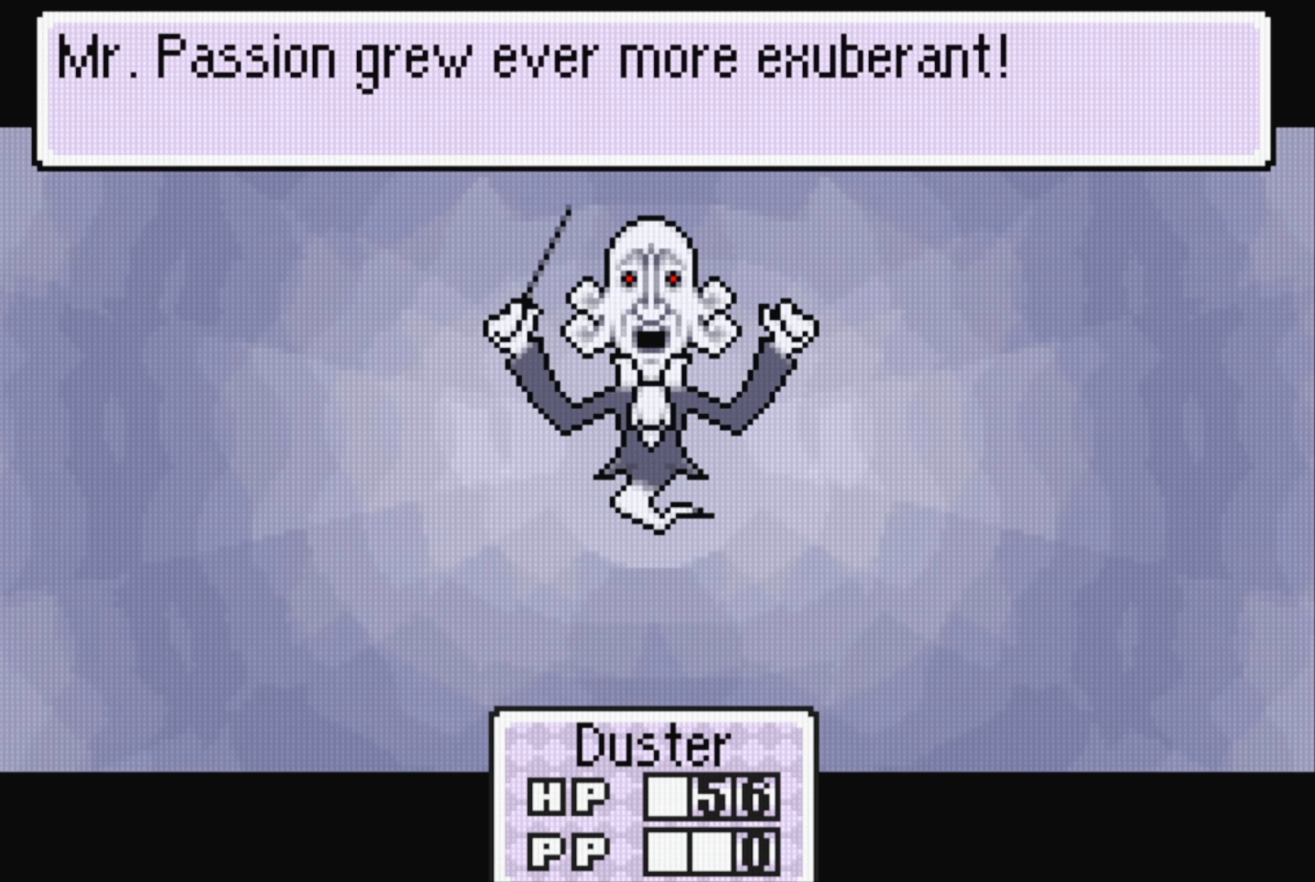
{"buttons": [], "events": [[150, "A", "down"], [283, "A", "up"]]}
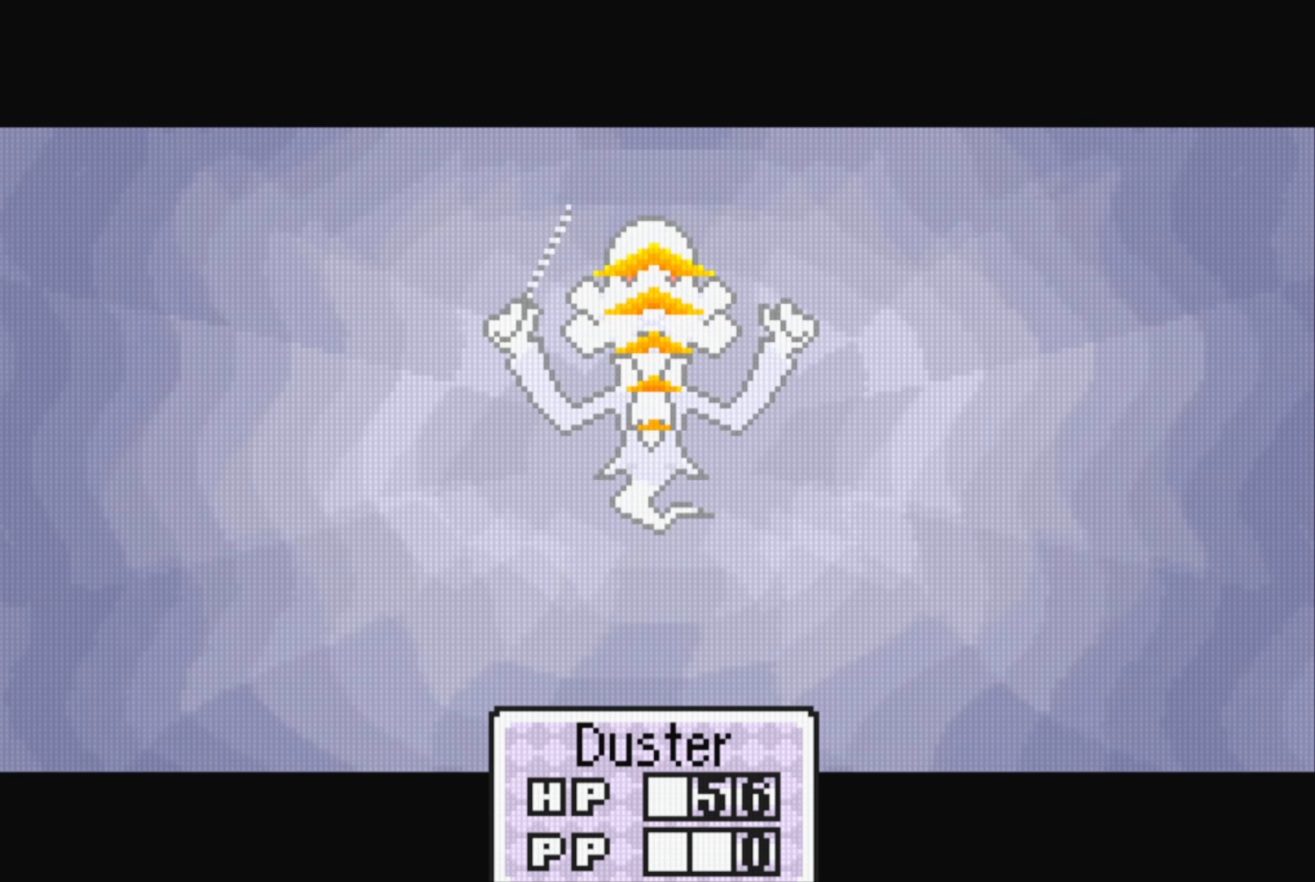
{"buttons": [], "events": [[183, "A", "down"], [316, "A", "up"]]}
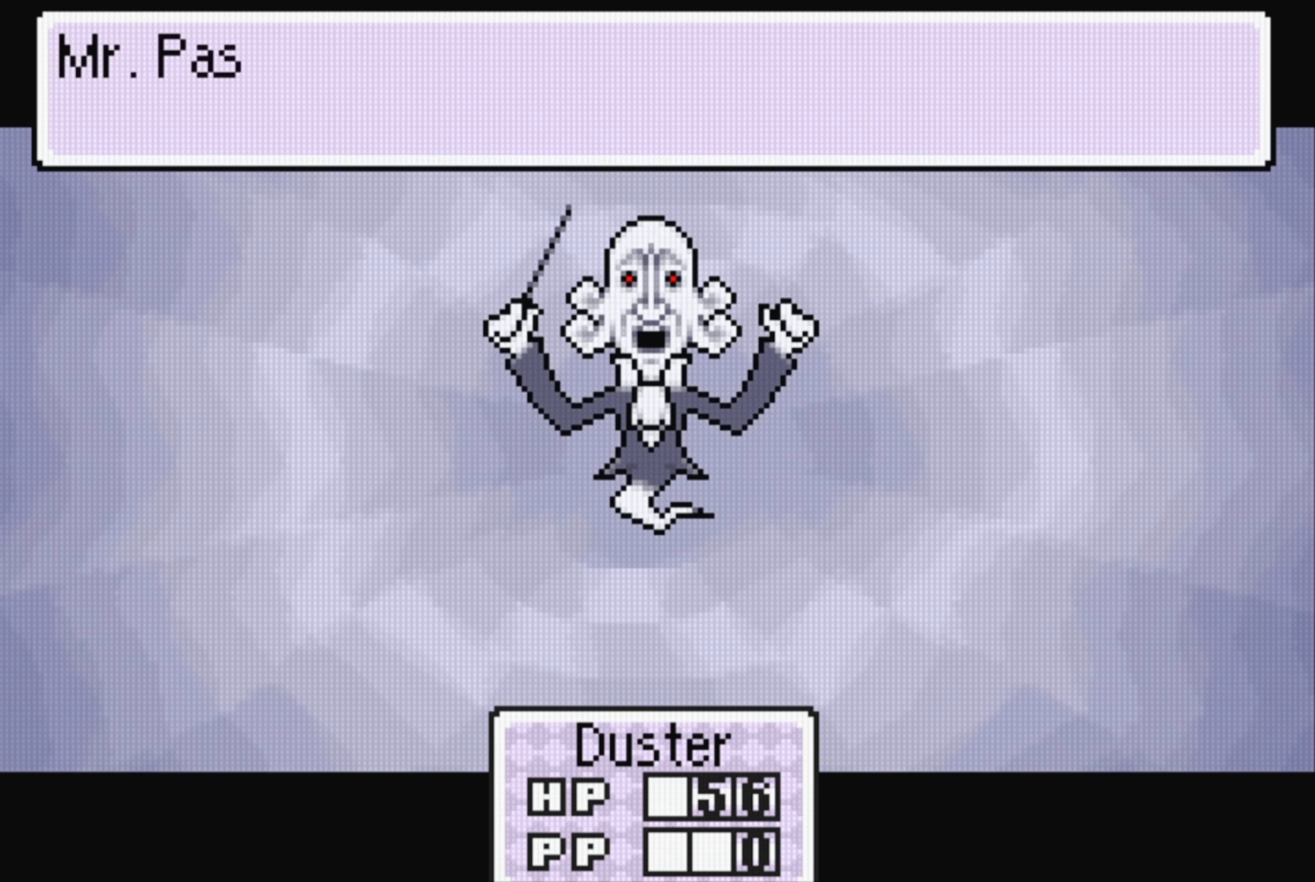
{"buttons": [], "events": [[233, "A", "down"], [383, "A", "up"]]}
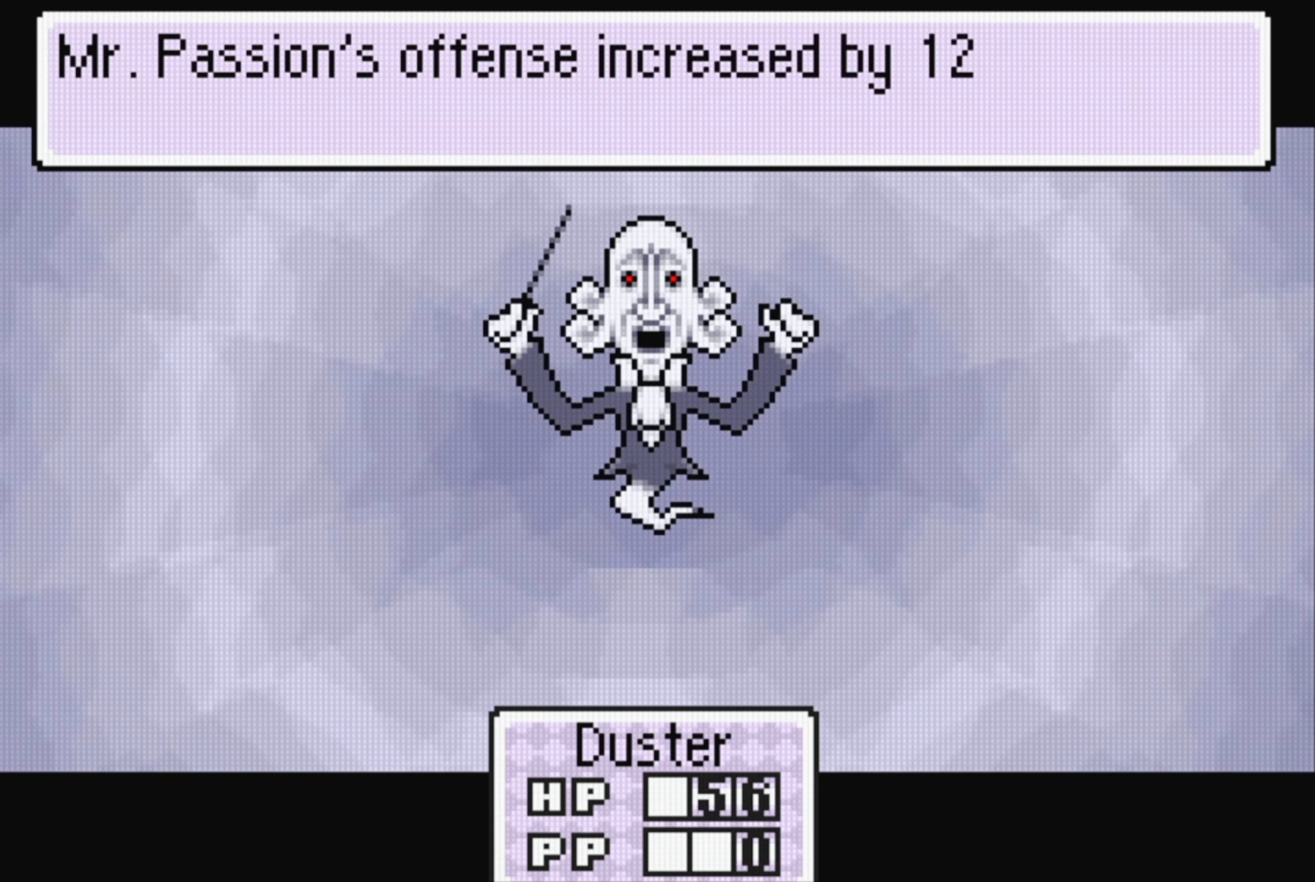
{"buttons": [], "events": [[283, "A", "down"], [400, "A", "up"]]}
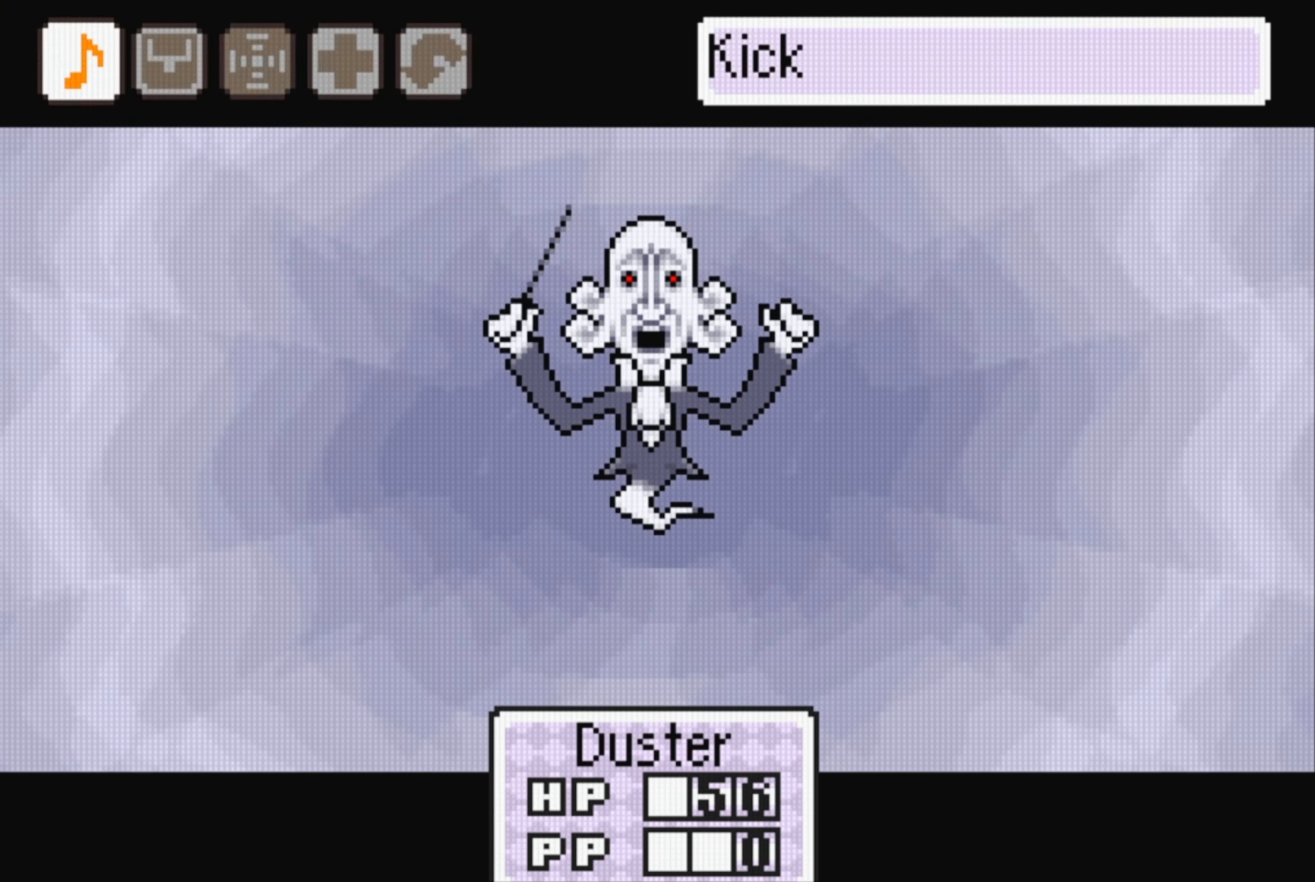
{"buttons": [], "events": [[283, "A", "down"], [433, "A", "up"]]}
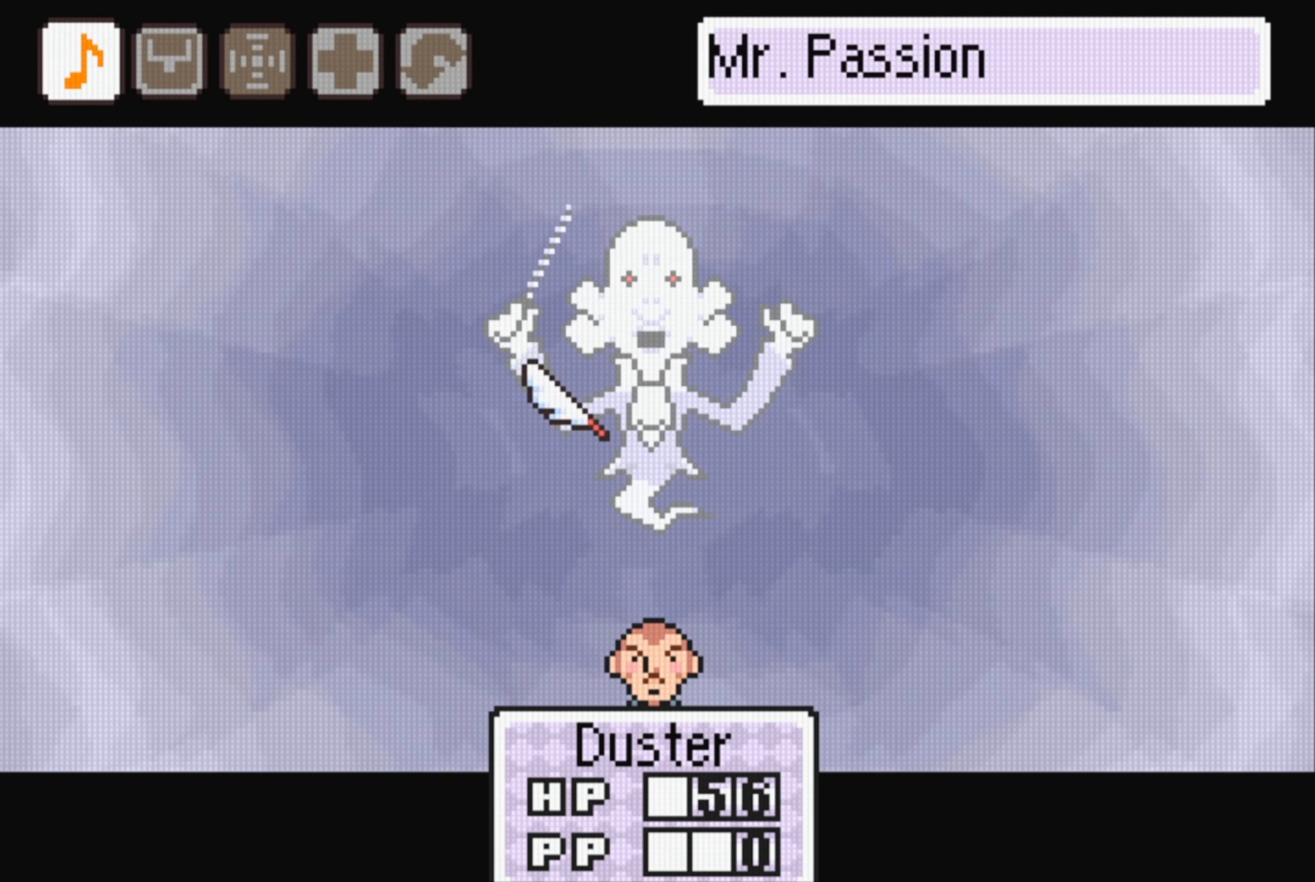
{"buttons": [], "events": [[316, "A", "down"], [450, "A", "up"]]}
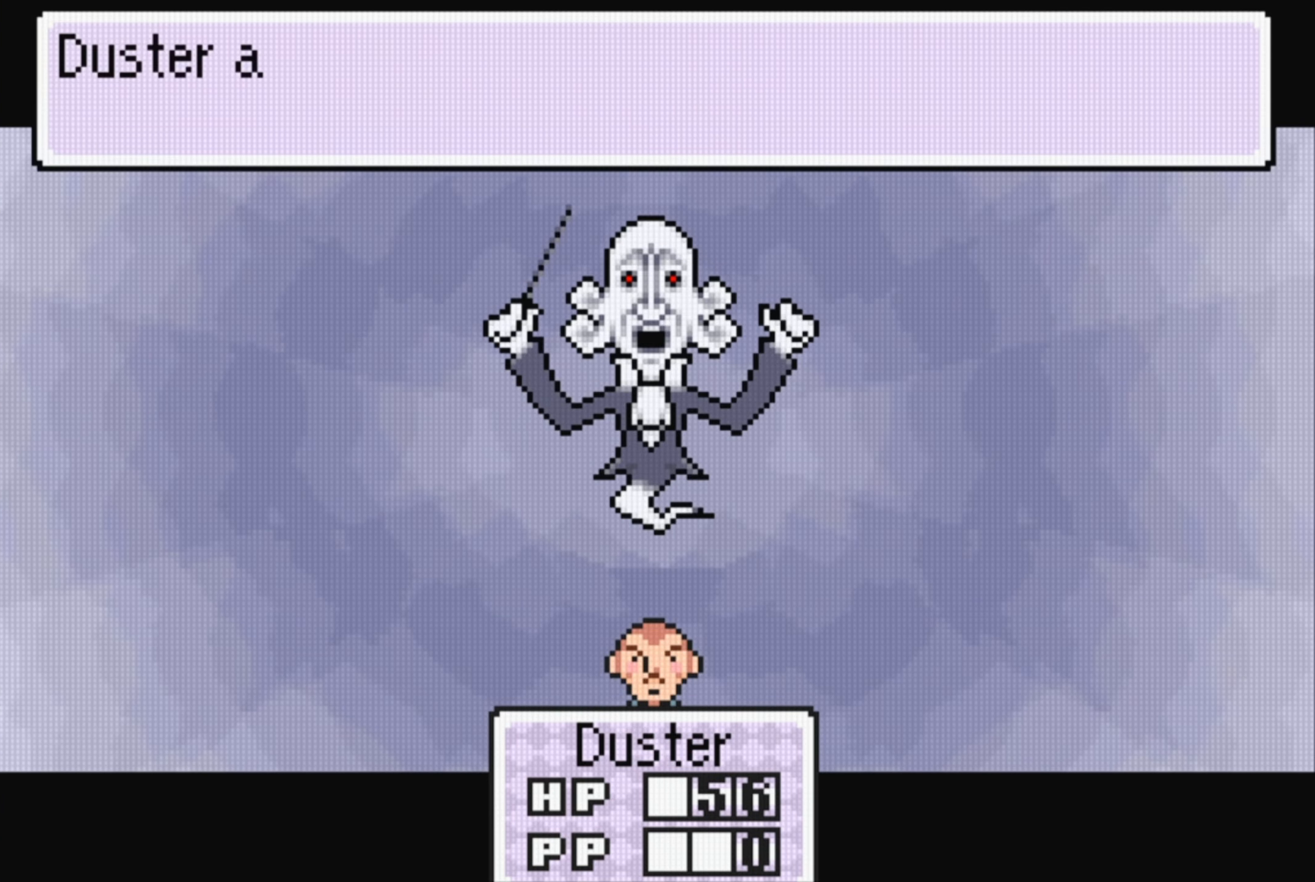
{"buttons": [], "events": [[333, "A", "down"], [466, "A", "up"]]}
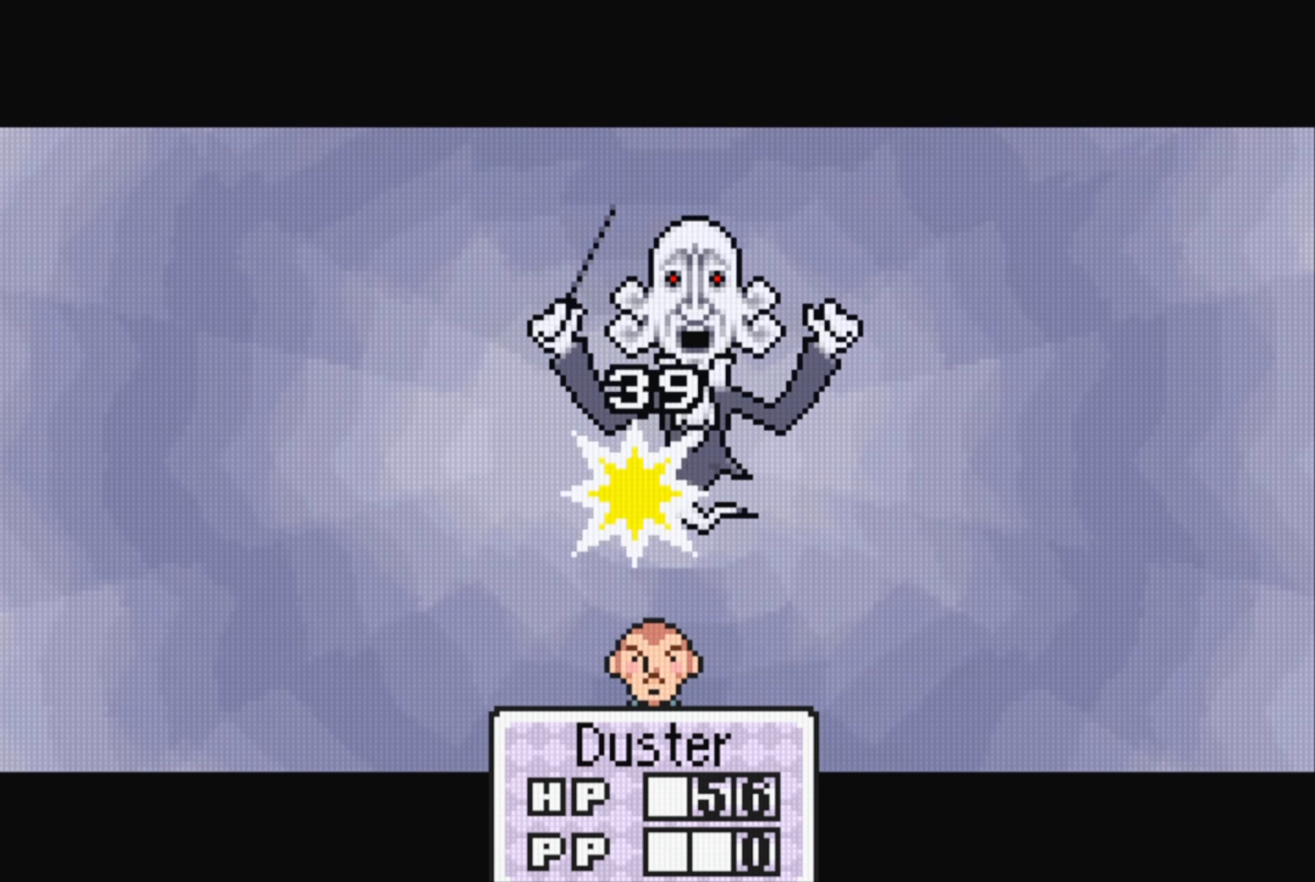
{"buttons": [], "events": [[316, "A", "down"], [466, "A", "up"]]}
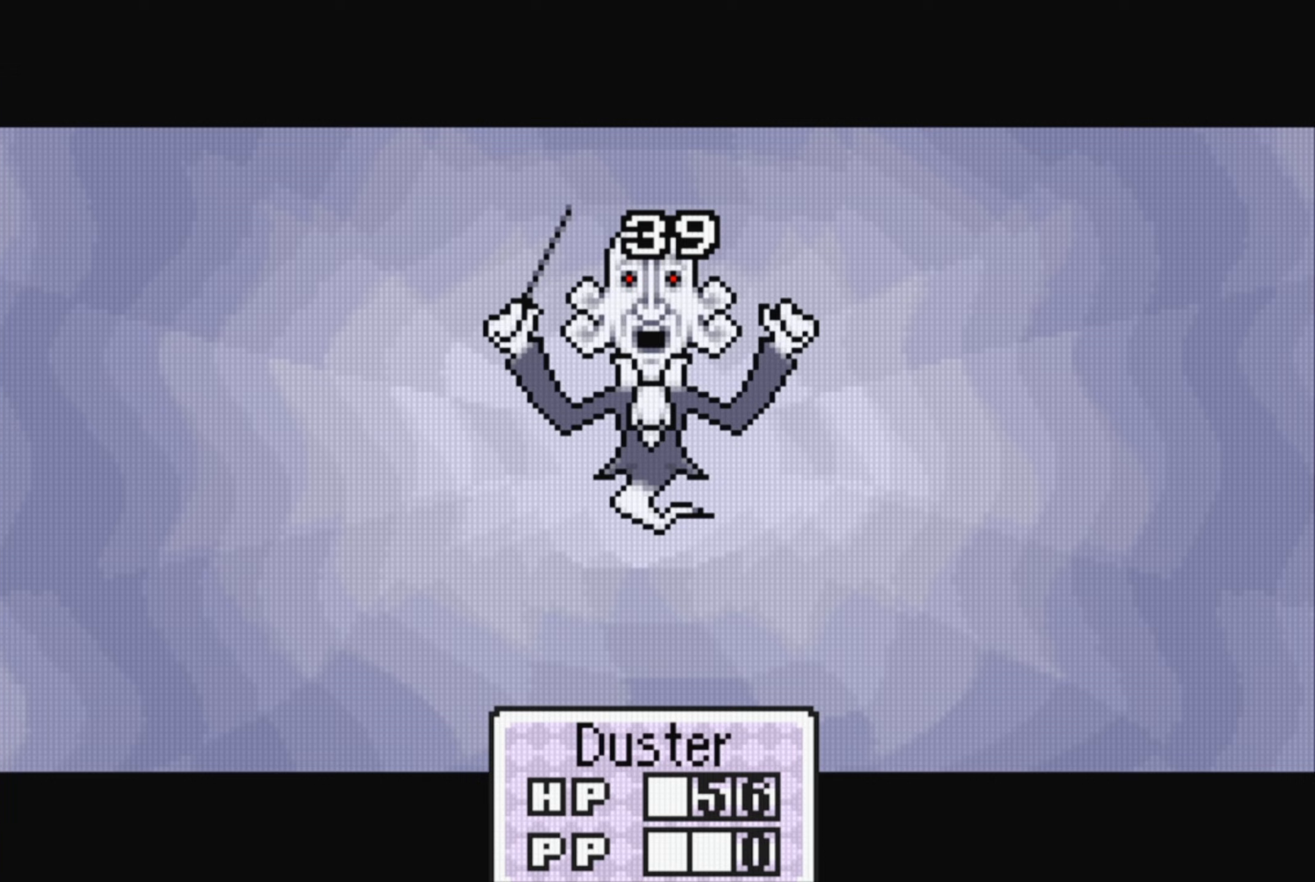
{"buttons": ["A"], "events": [[450, "A", "down"]]}
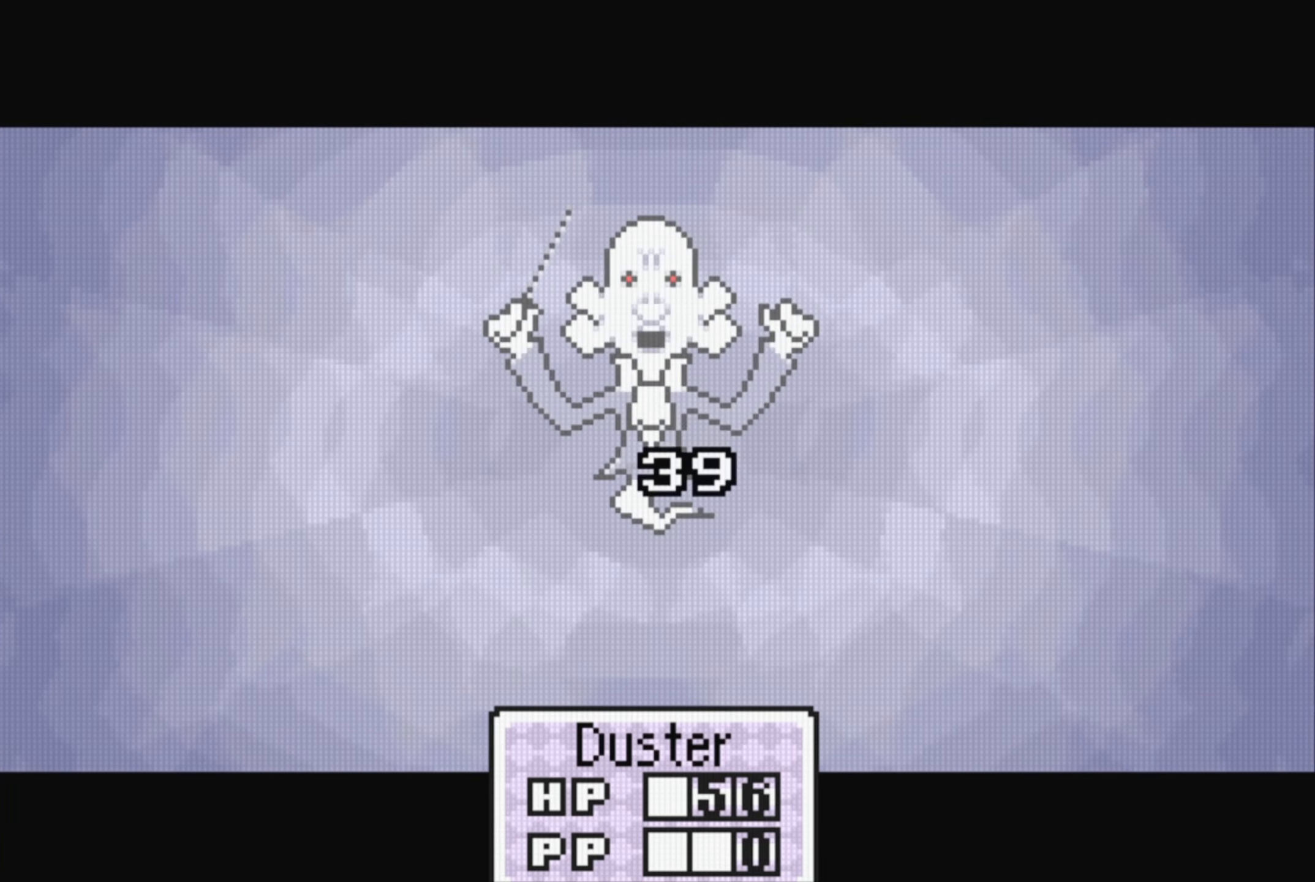
{"buttons": ["A"], "events": [[83, "A", "up"], [500, "A", "down"]]}
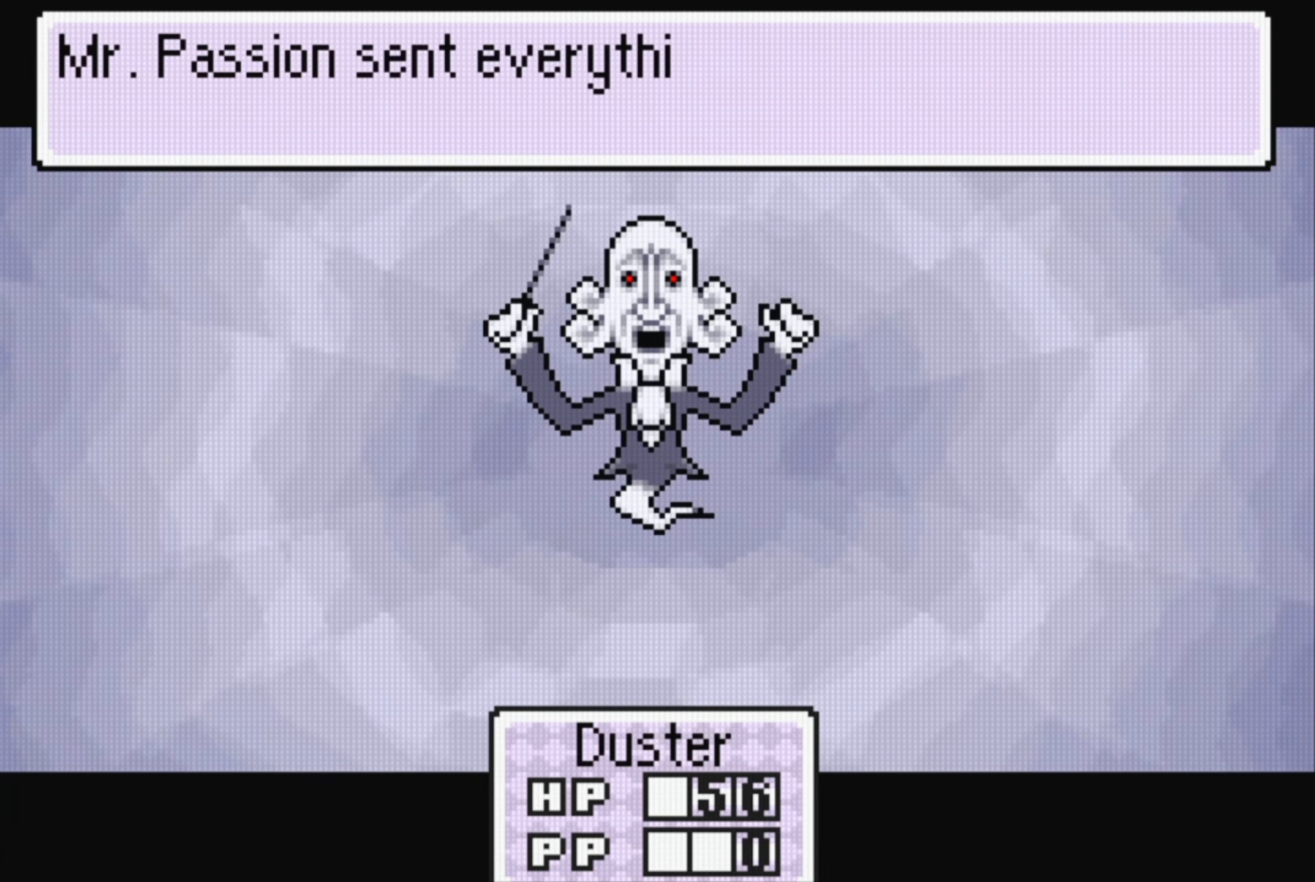
{"buttons": [], "events": [[150, "A", "up"]]}
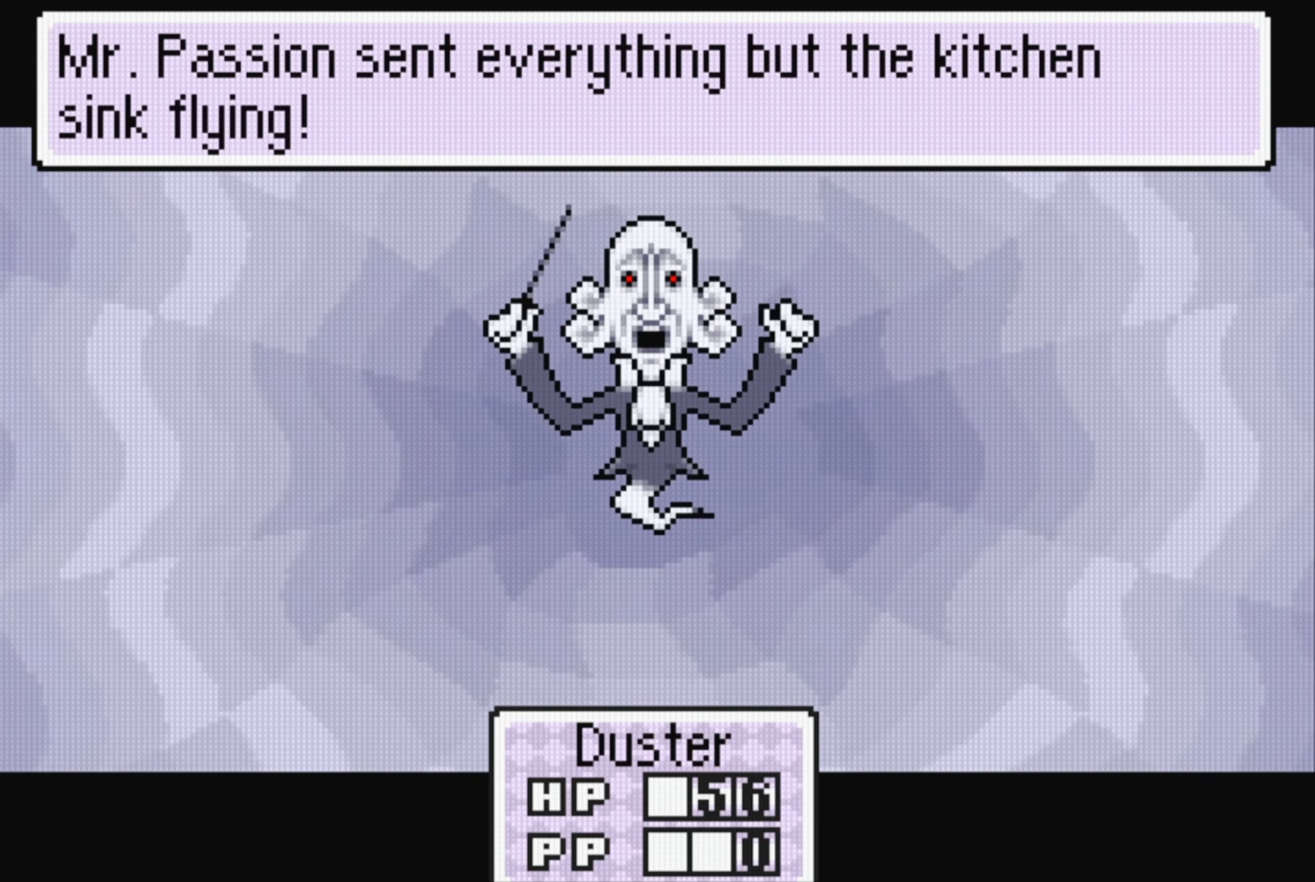
{"buttons": [], "events": [[83, "A", "down"], [217, "A", "up"]]}
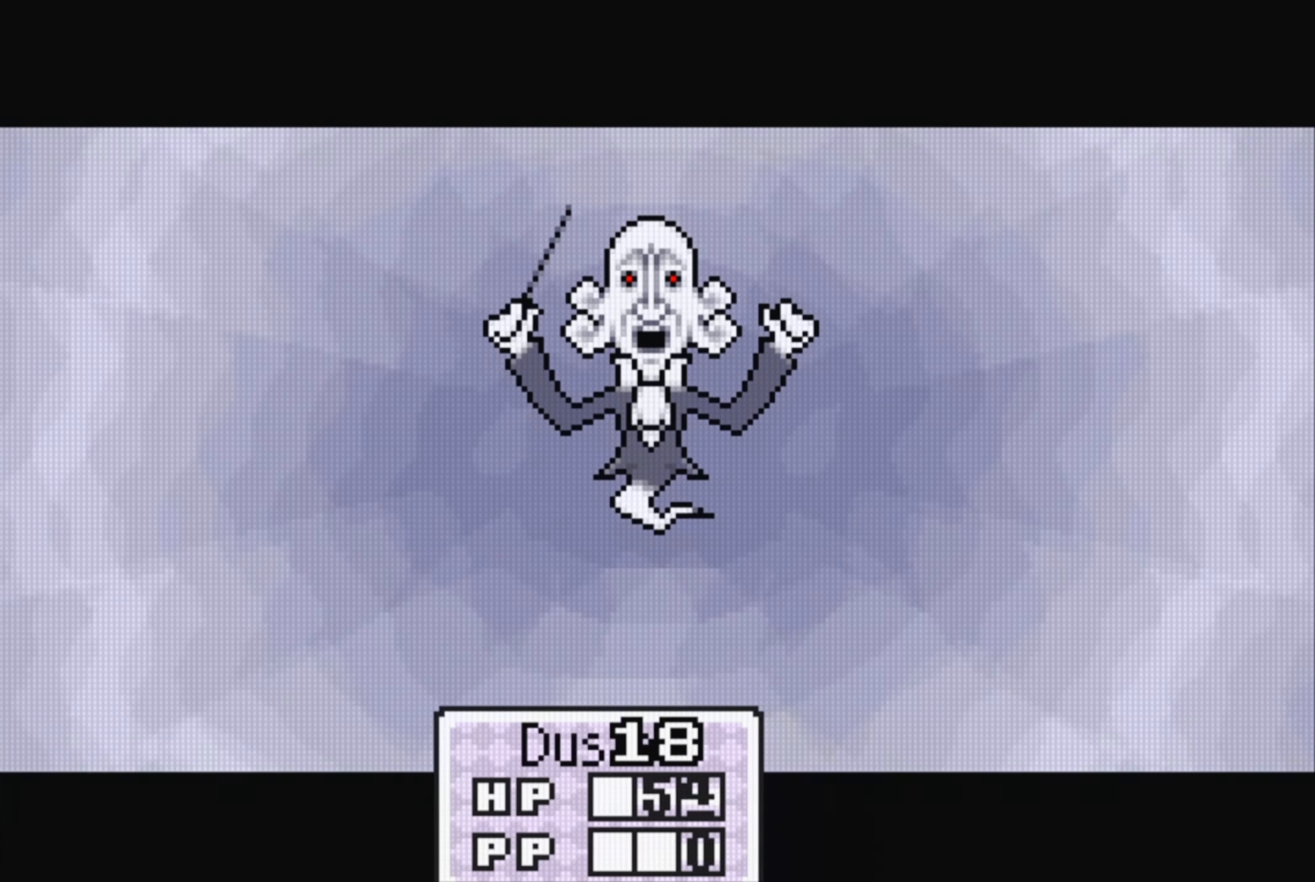
{"buttons": [], "events": [[250, "A", "down"], [367, "A", "up"]]}
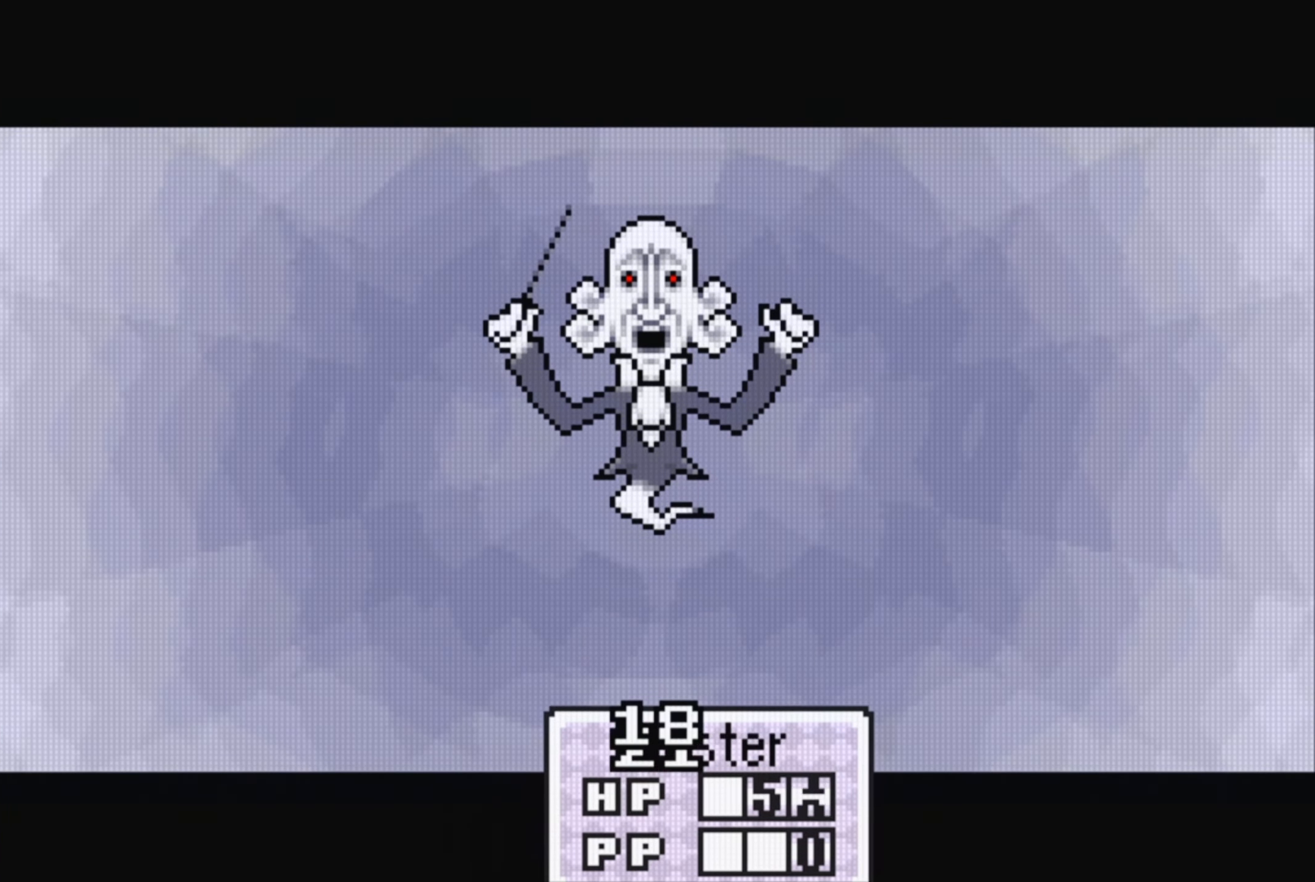
{"buttons": [], "events": [[250, "A", "down"], [433, "A", "up"]]}
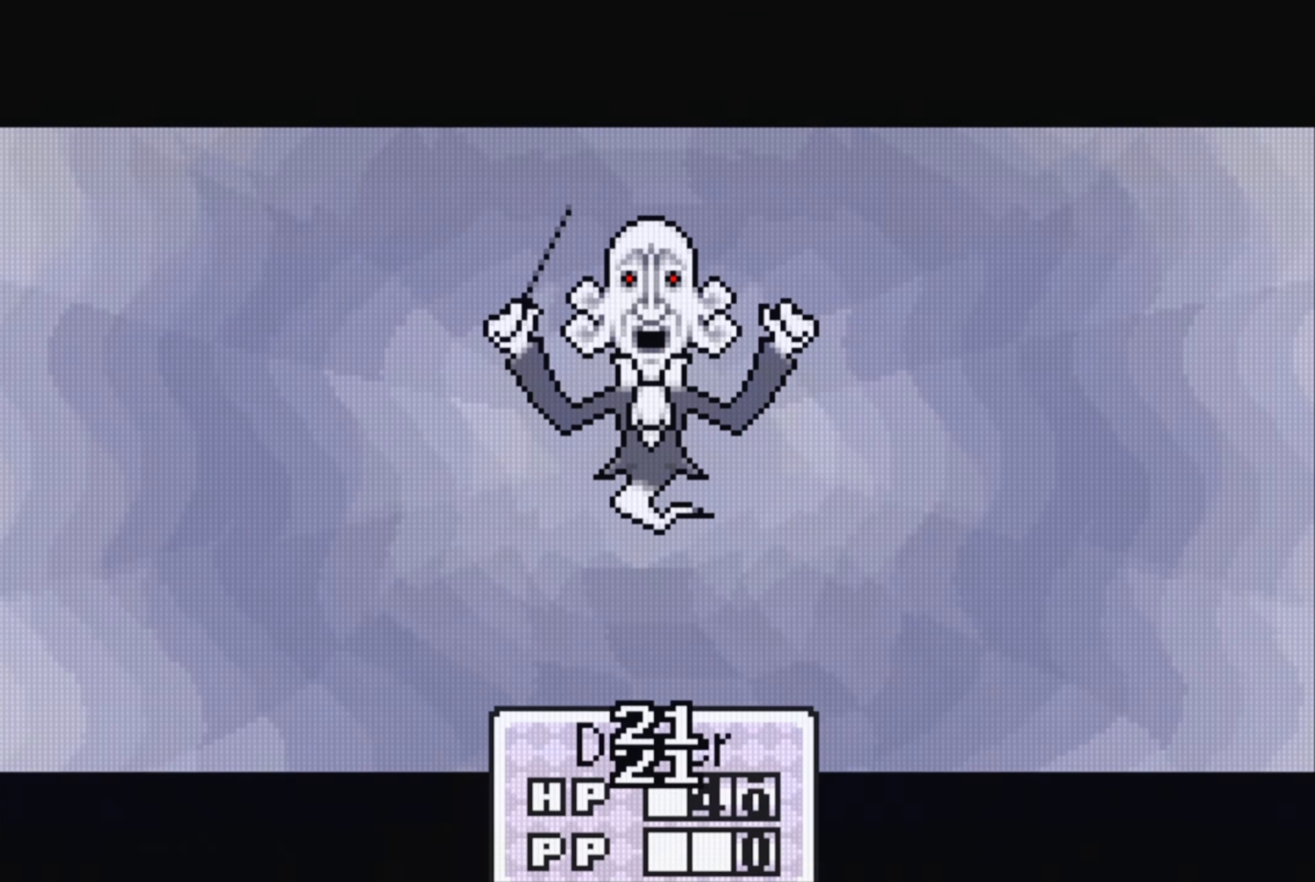
{"buttons": ["A"], "events": [[333, "A", "down"]]}
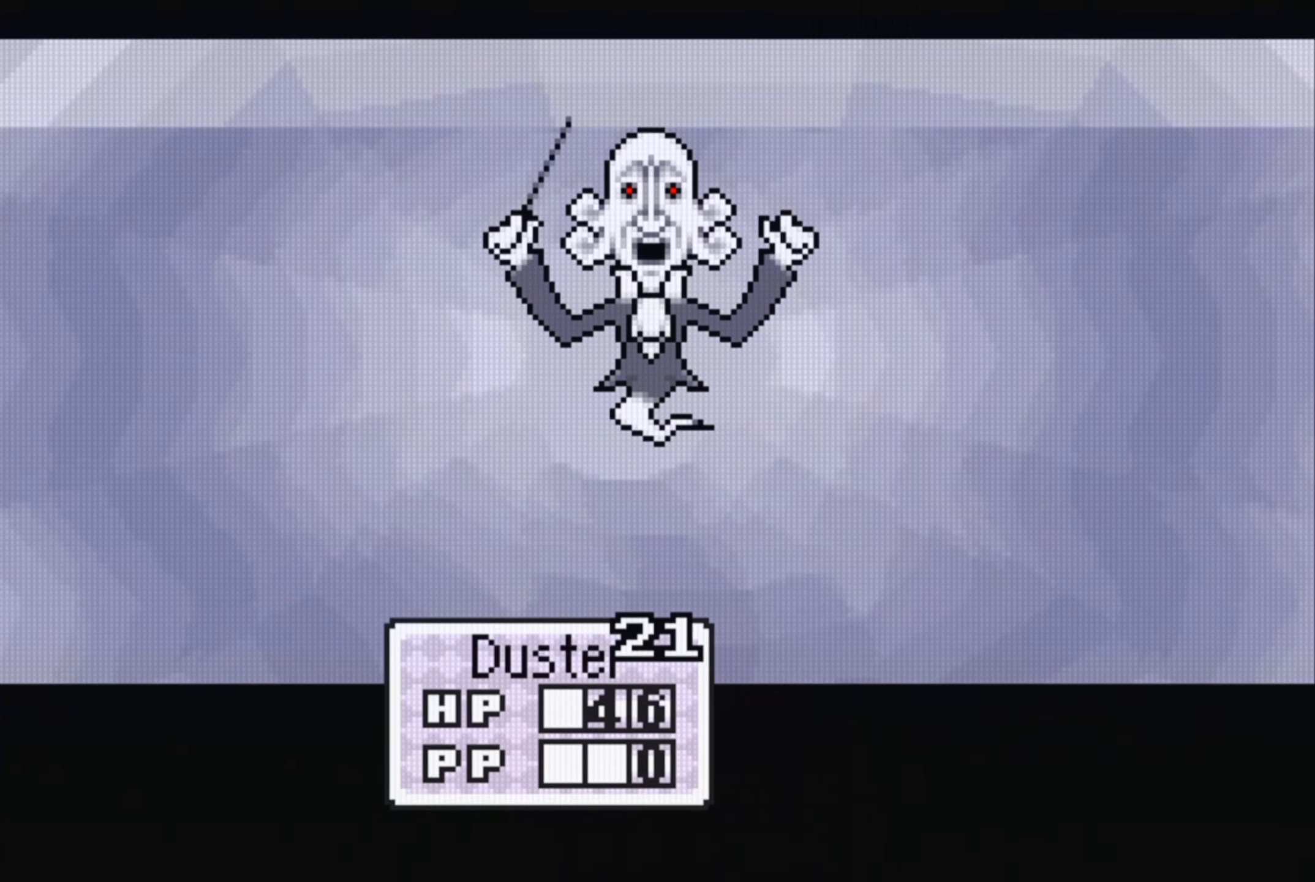
{"buttons": [], "events": [[17, "A", "up"]]}
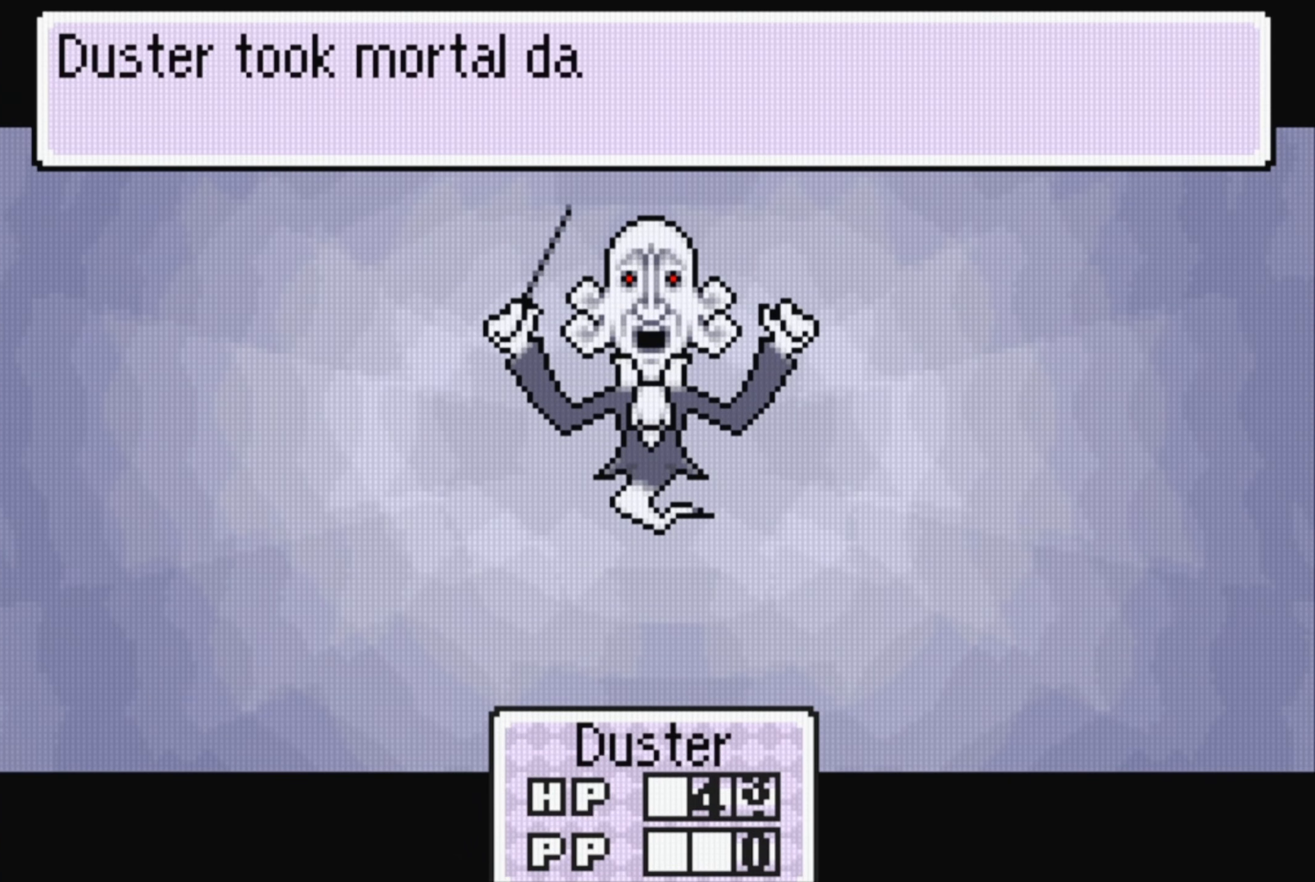
{"buttons": [], "events": []}